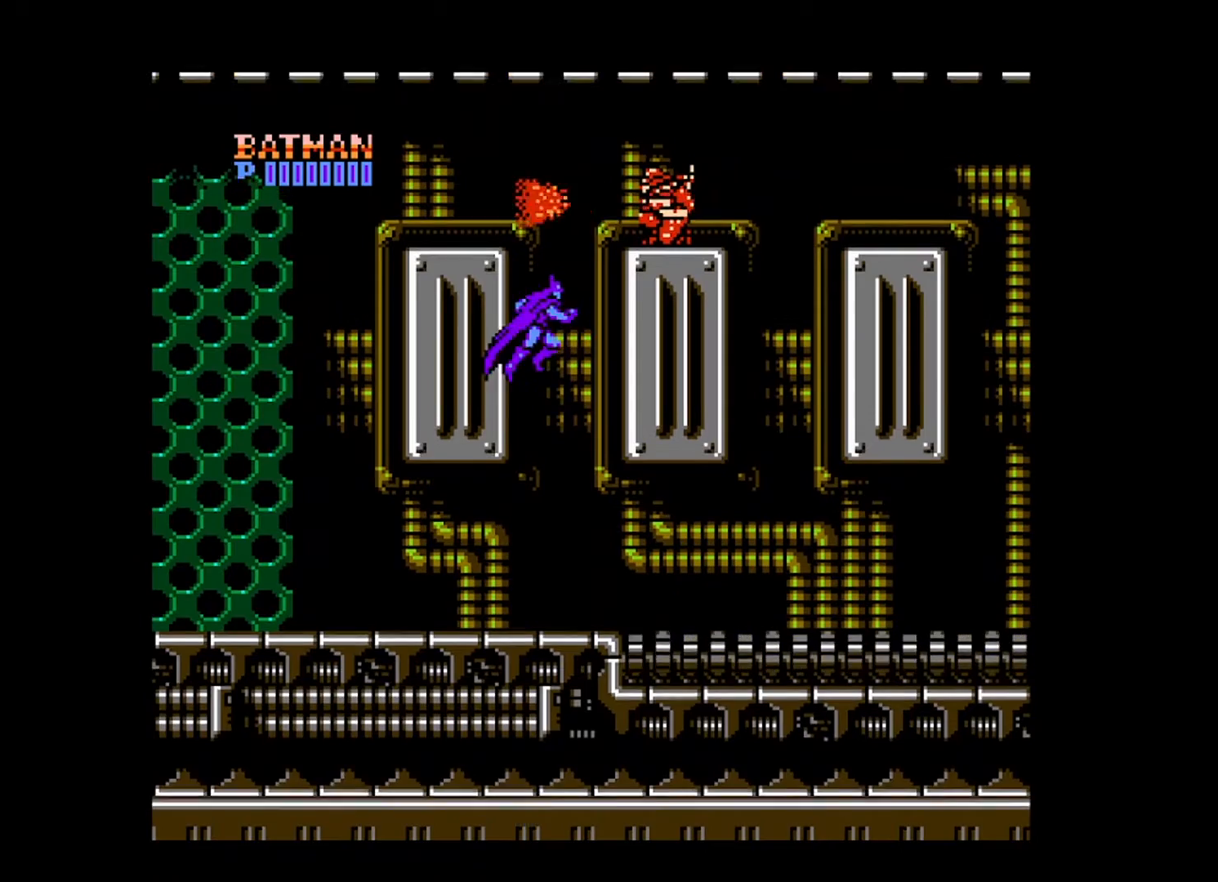
Gameplay with a controller (Xbox layout); each line is a JSON object with the inputs held at the frame after it. "events" lists button and stick changes between this image and that frame as [ms after this image, input, new state], when the widget could be followed in between. Not read: L3 R3 START left_stick right_stick.
{"buttons": ["DPAD_RIGHT"], "events": [[80, "A", "down"], [200, "A", "up"], [240, "B", "up"], [320, "A", "down"], [400, "A", "up"], [480, "DPAD_RIGHT", "down"]]}
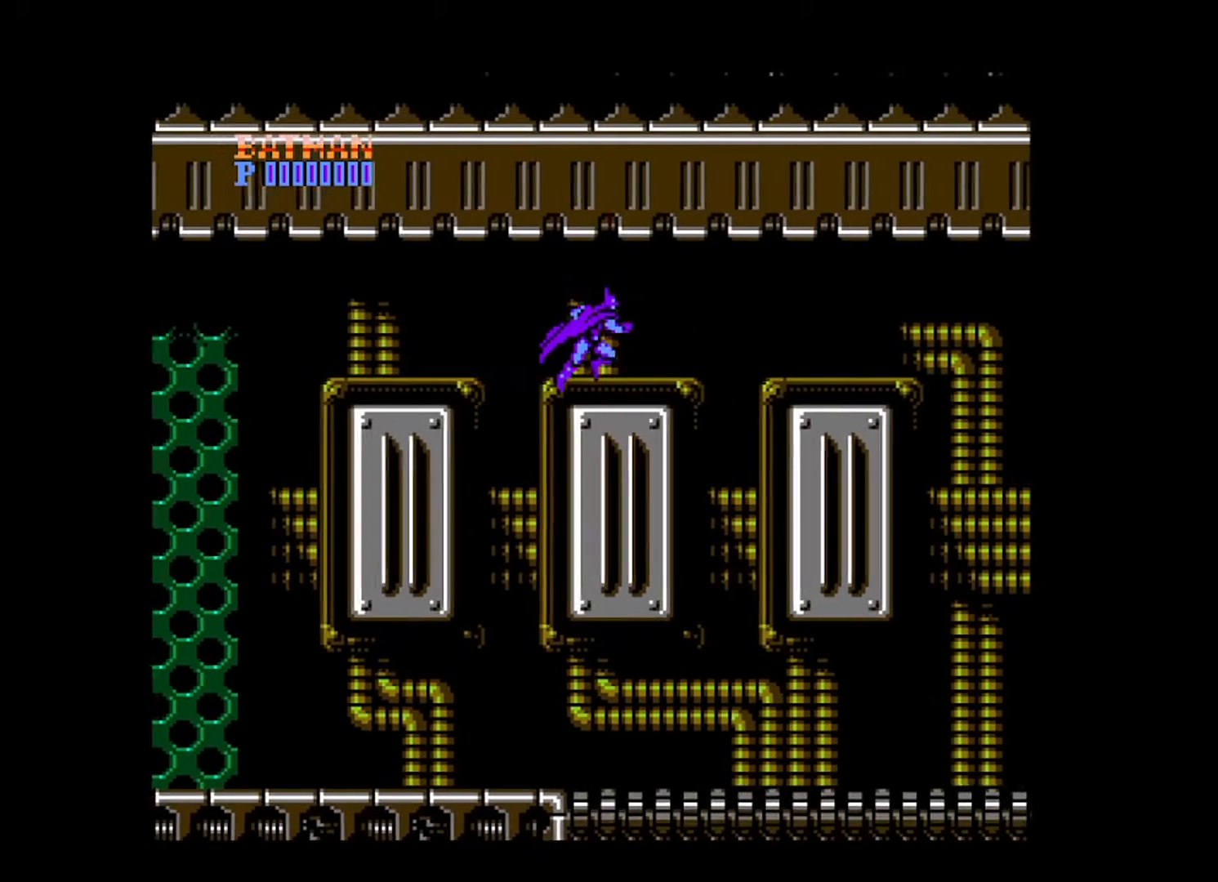
{"buttons": ["DPAD_RIGHT"], "events": [[320, "B", "down"], [440, "B", "up"]]}
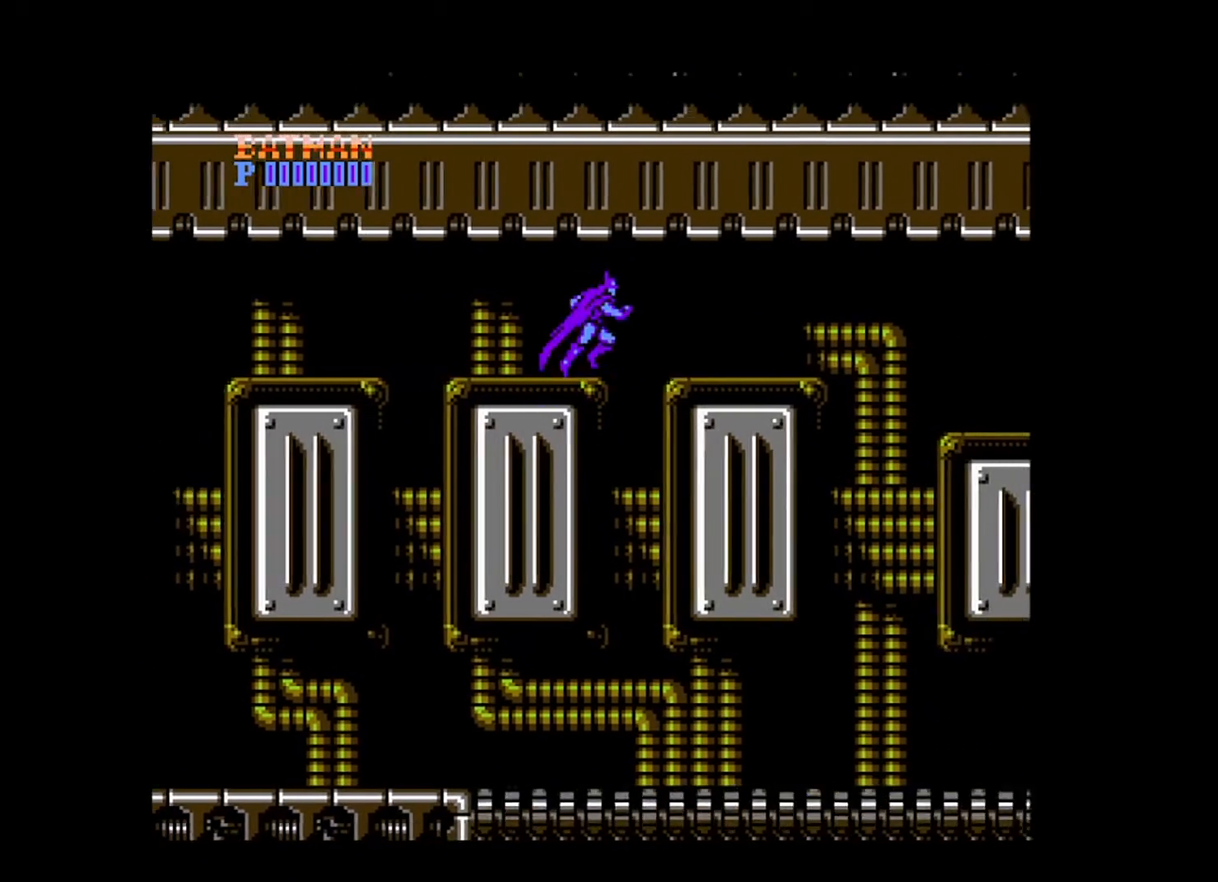
{"buttons": ["DPAD_RIGHT"], "events": []}
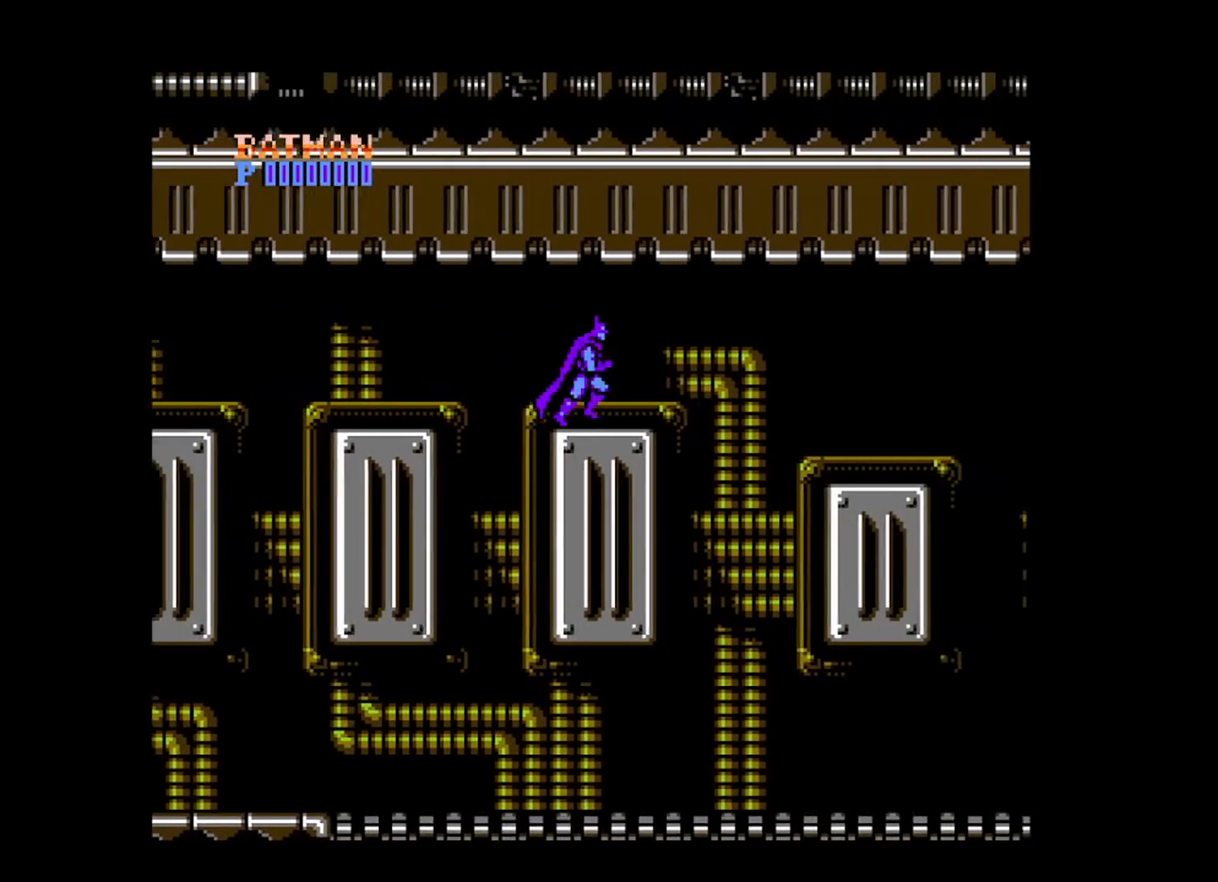
{"buttons": ["DPAD_RIGHT"], "events": [[280, "B", "down"], [400, "B", "up"]]}
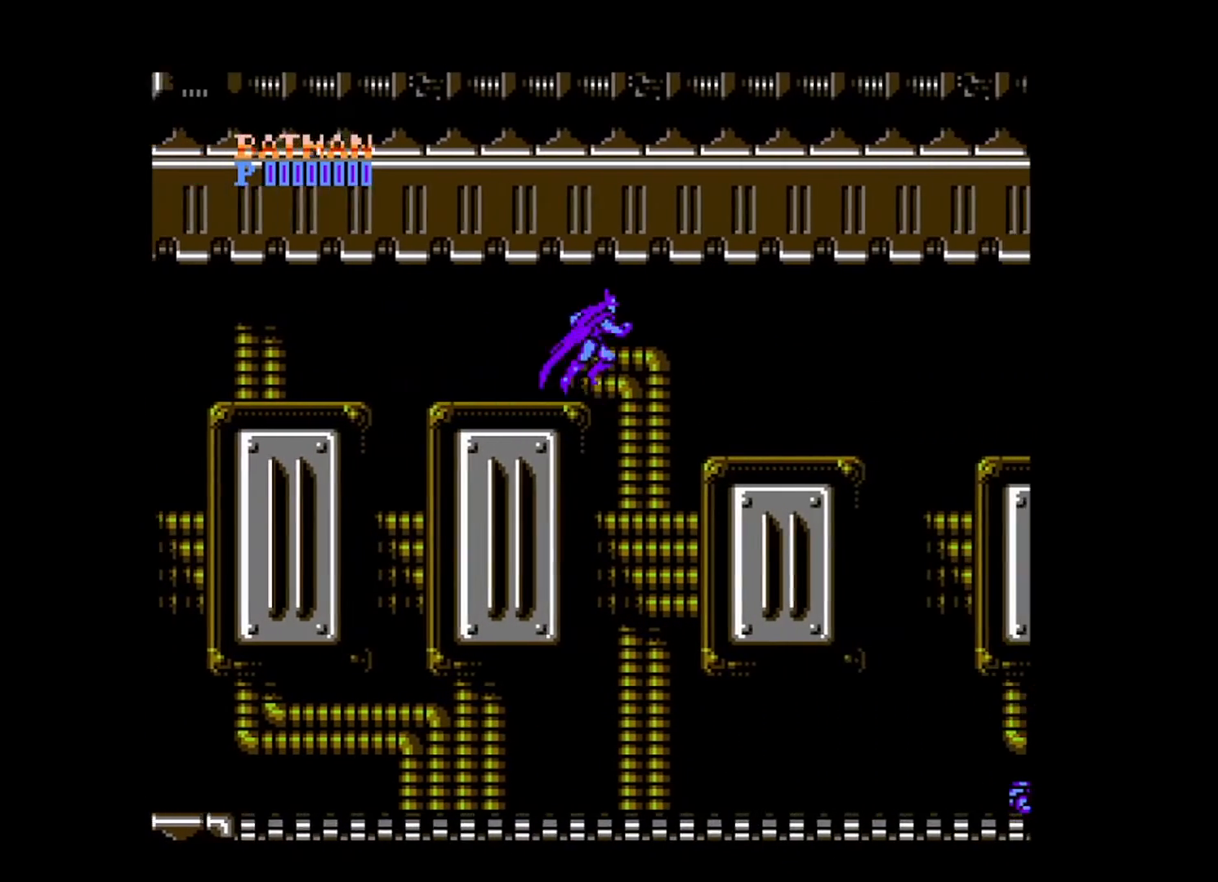
{"buttons": ["B", "DPAD_RIGHT"], "events": [[520, "B", "down"]]}
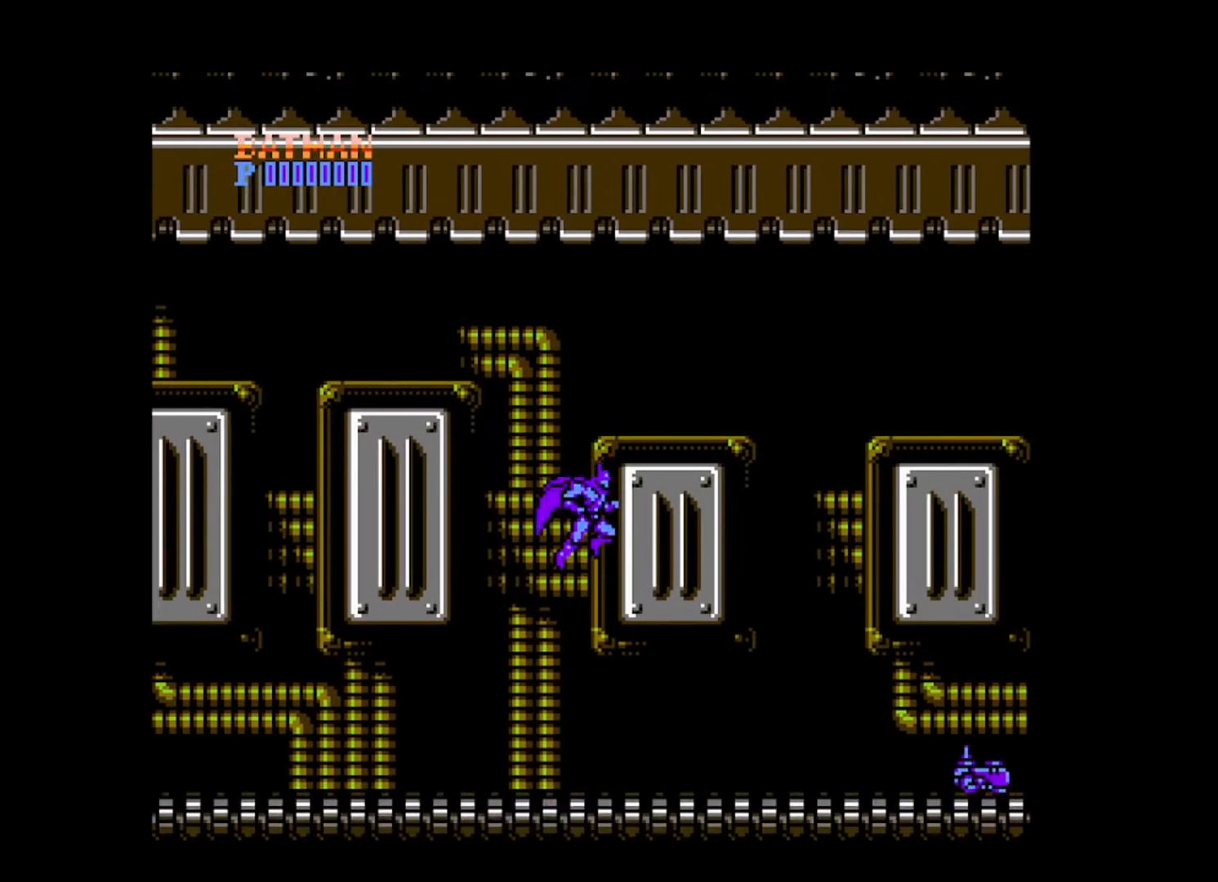
{"buttons": ["DPAD_LEFT"], "events": [[80, "DPAD_RIGHT", "up"], [160, "B", "up"], [160, "DPAD_LEFT", "down"]]}
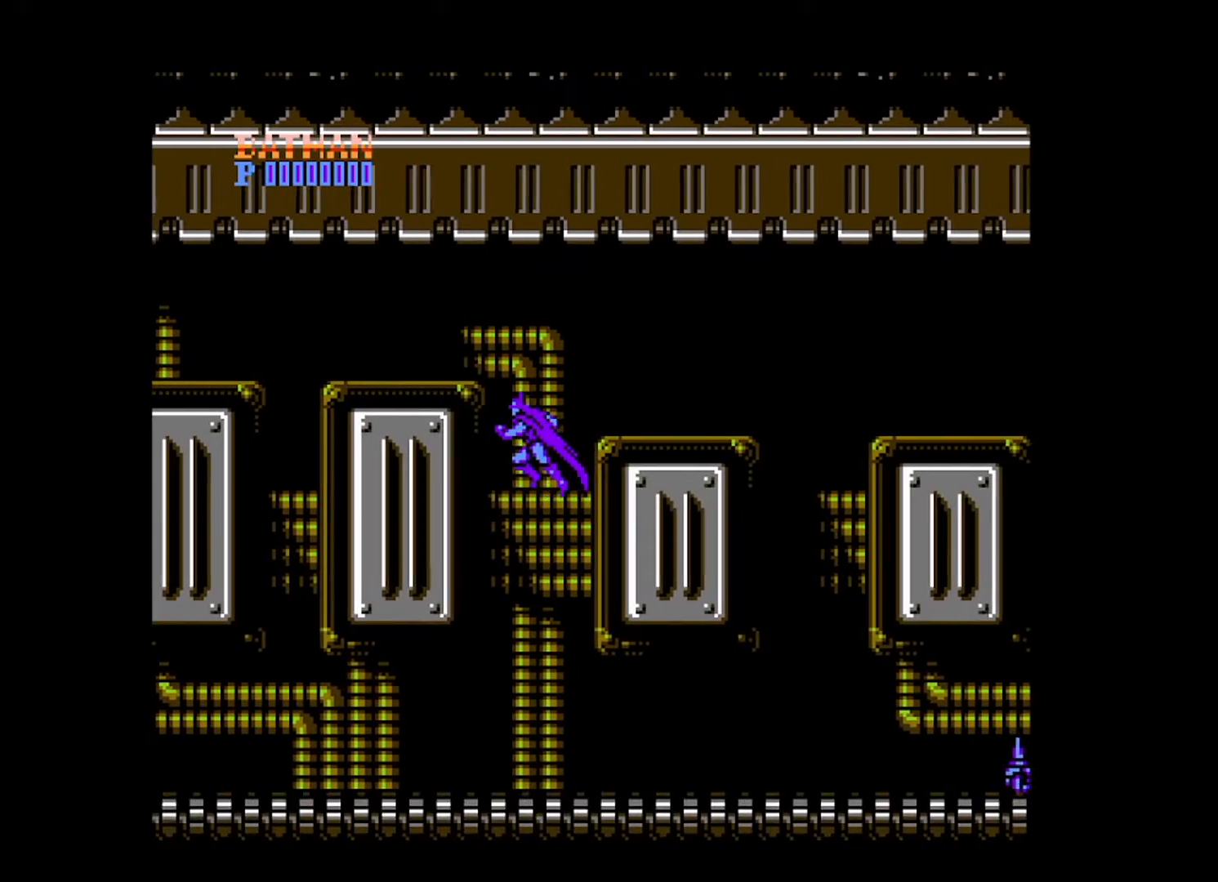
{"buttons": ["B", "DPAD_RIGHT"], "events": [[240, "DPAD_UP", "down"], [320, "B", "down"], [360, "DPAD_UP", "up"], [440, "DPAD_LEFT", "up"], [520, "DPAD_RIGHT", "down"]]}
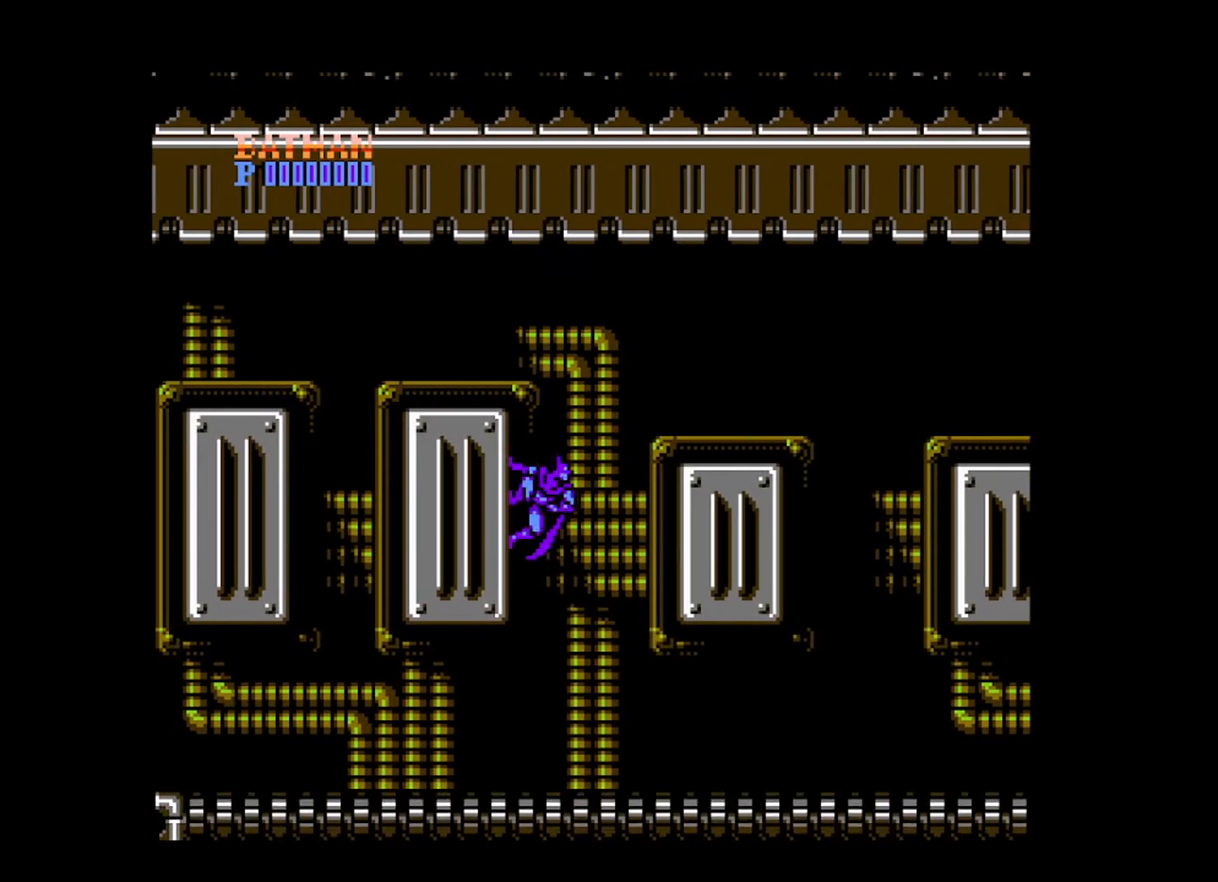
{"buttons": ["DPAD_RIGHT"], "events": [[200, "B", "up"]]}
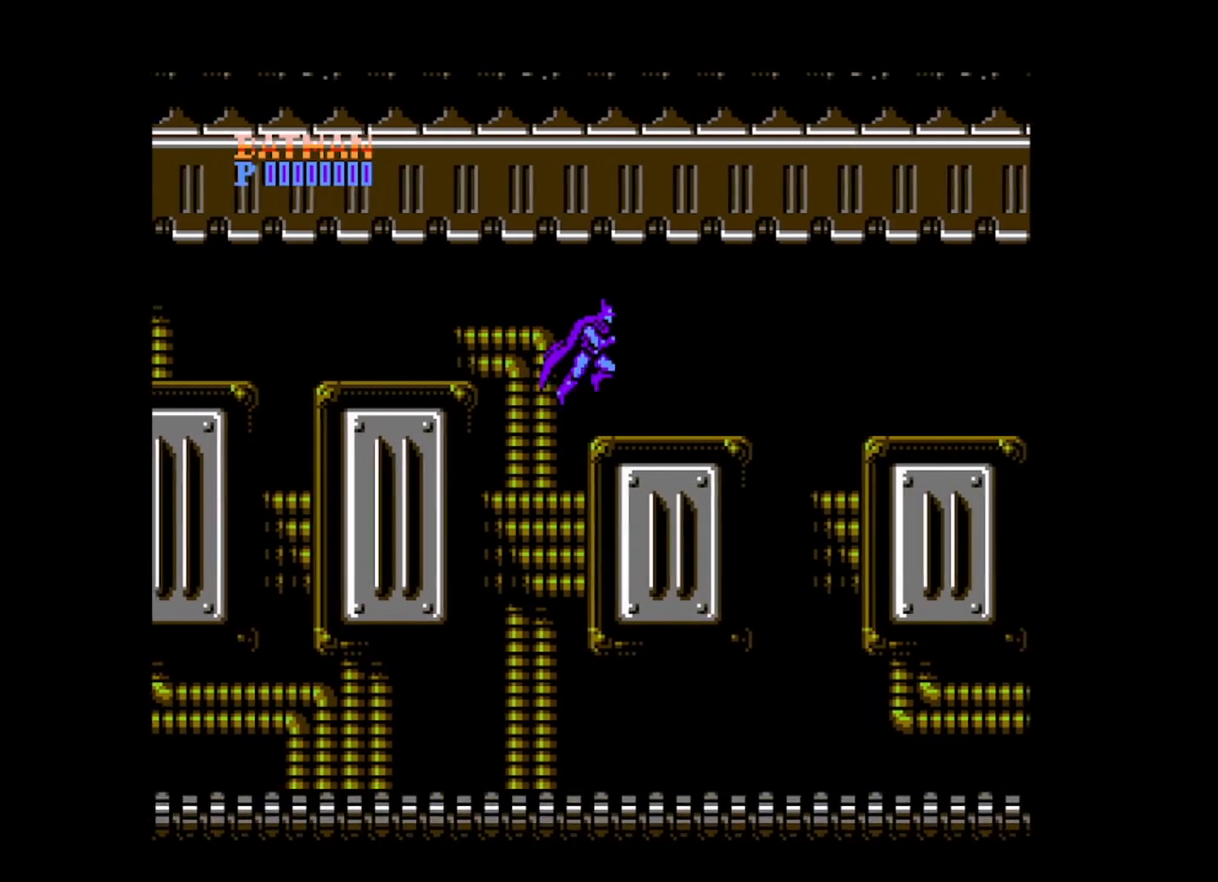
{"buttons": ["B", "DPAD_RIGHT"], "events": [[480, "B", "down"]]}
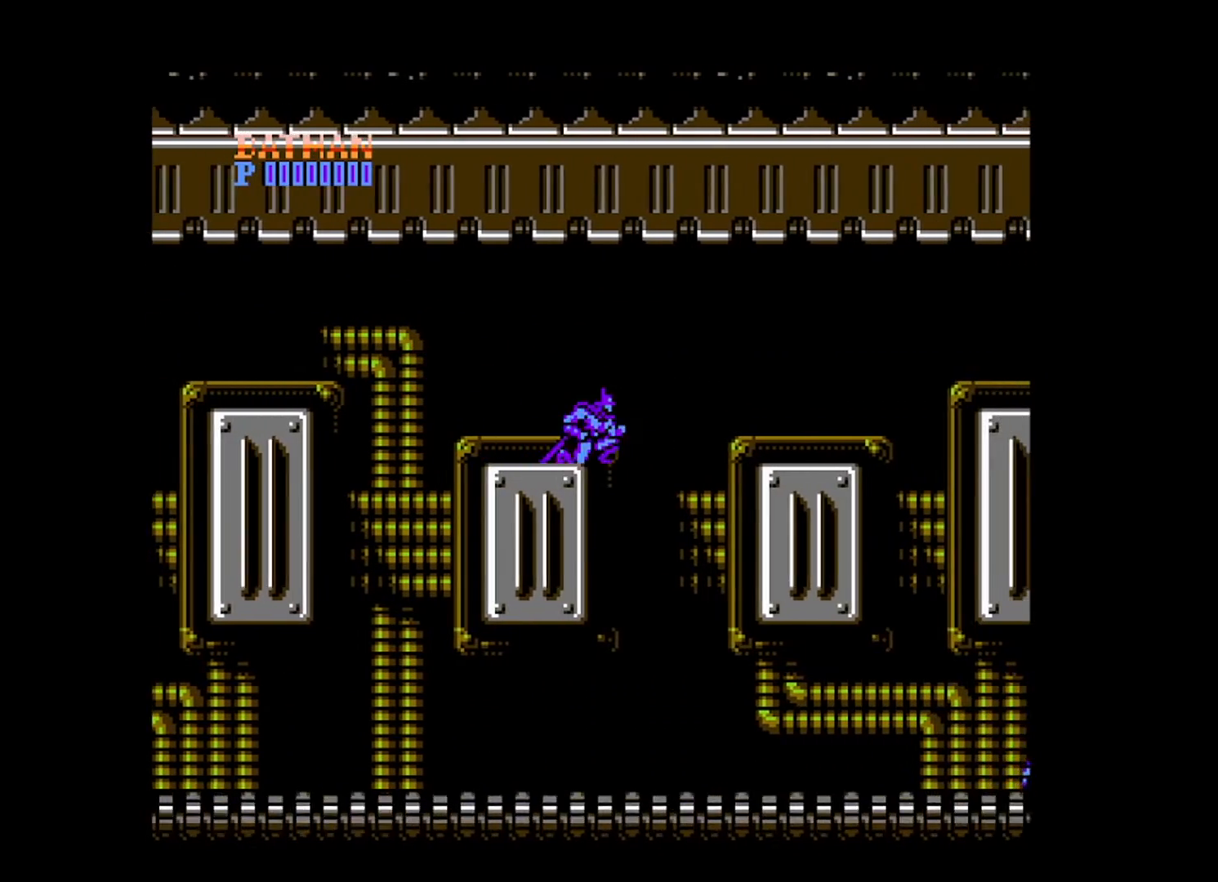
{"buttons": ["DPAD_RIGHT"], "events": [[160, "B", "up"]]}
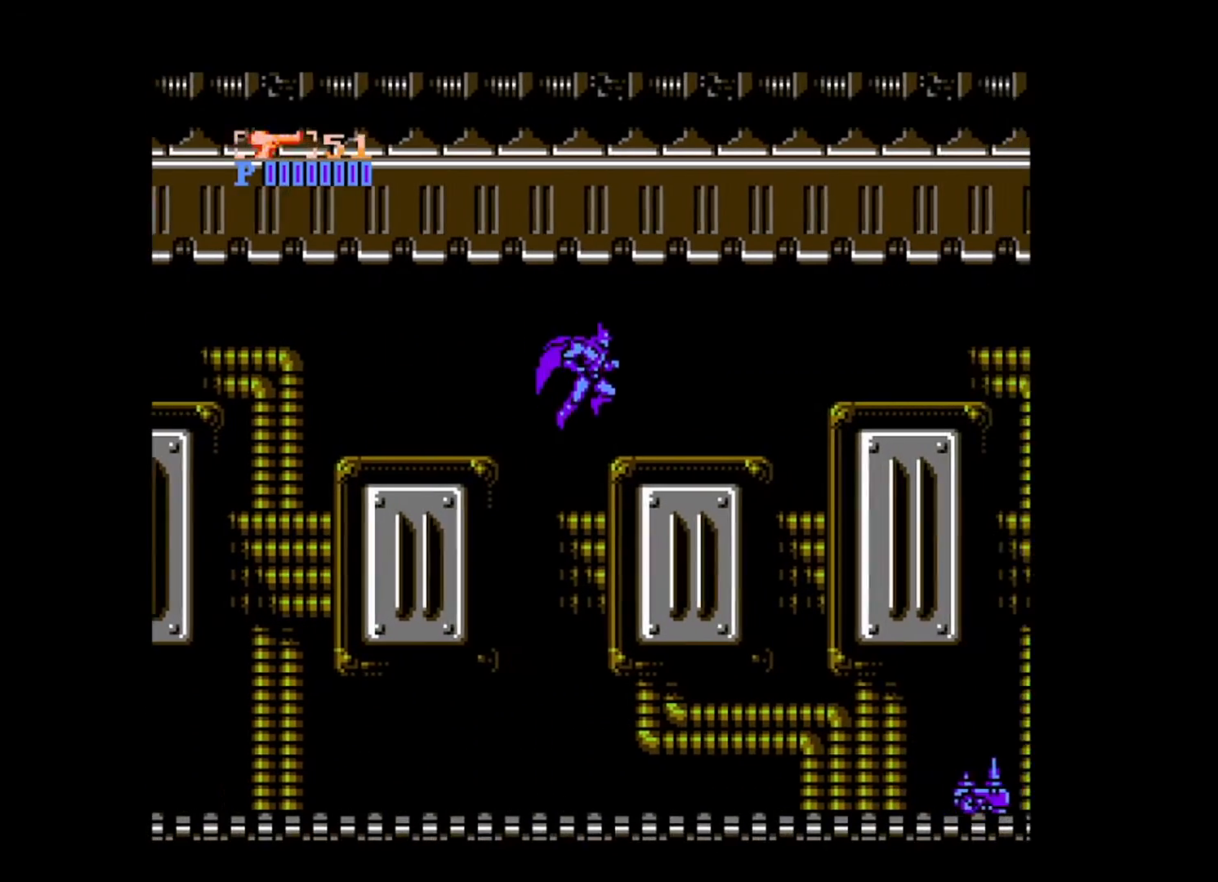
{"buttons": ["DPAD_RIGHT"], "events": []}
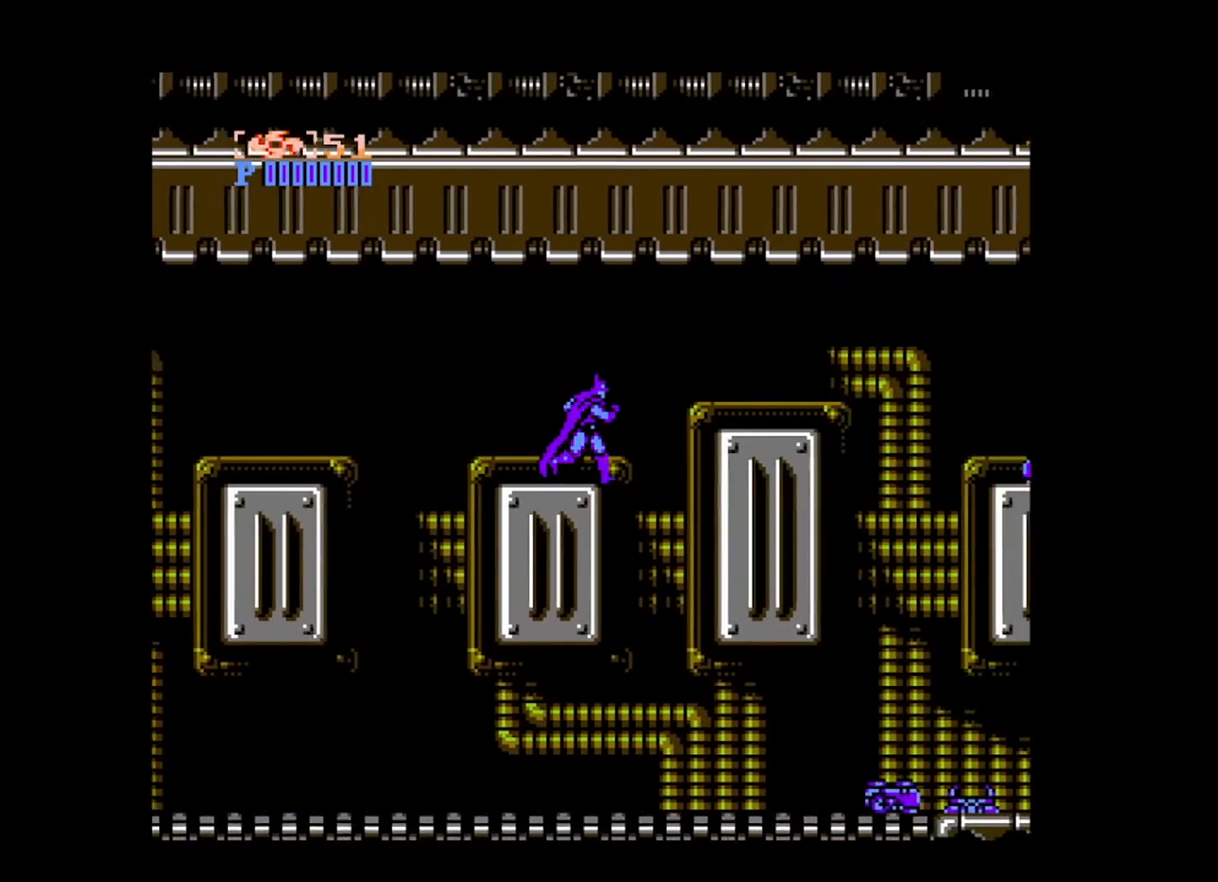
{"buttons": ["DPAD_RIGHT"], "events": [[80, "B", "down"], [280, "B", "up"]]}
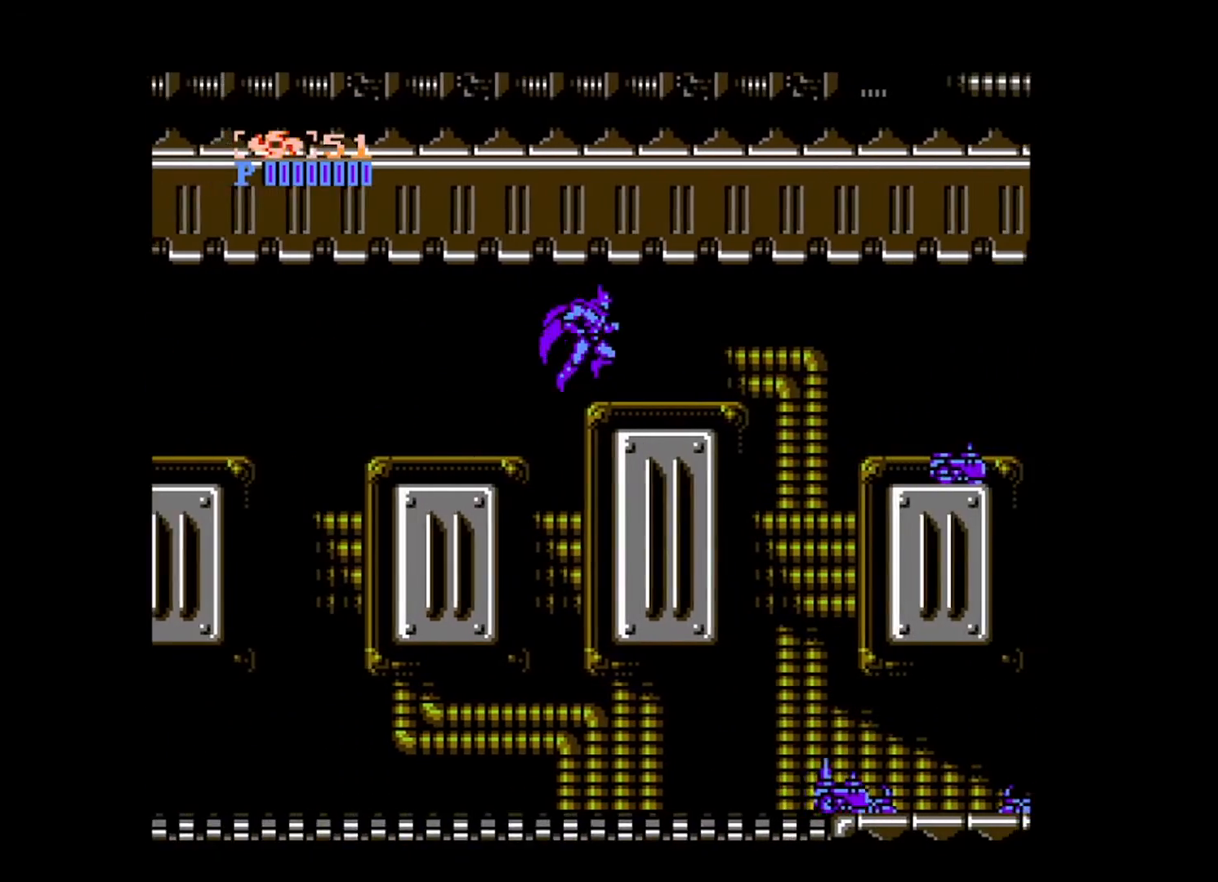
{"buttons": ["DPAD_DOWN"], "events": [[240, "DPAD_DOWN", "down"], [320, "A", "down"], [320, "DPAD_RIGHT", "up"], [400, "A", "up"]]}
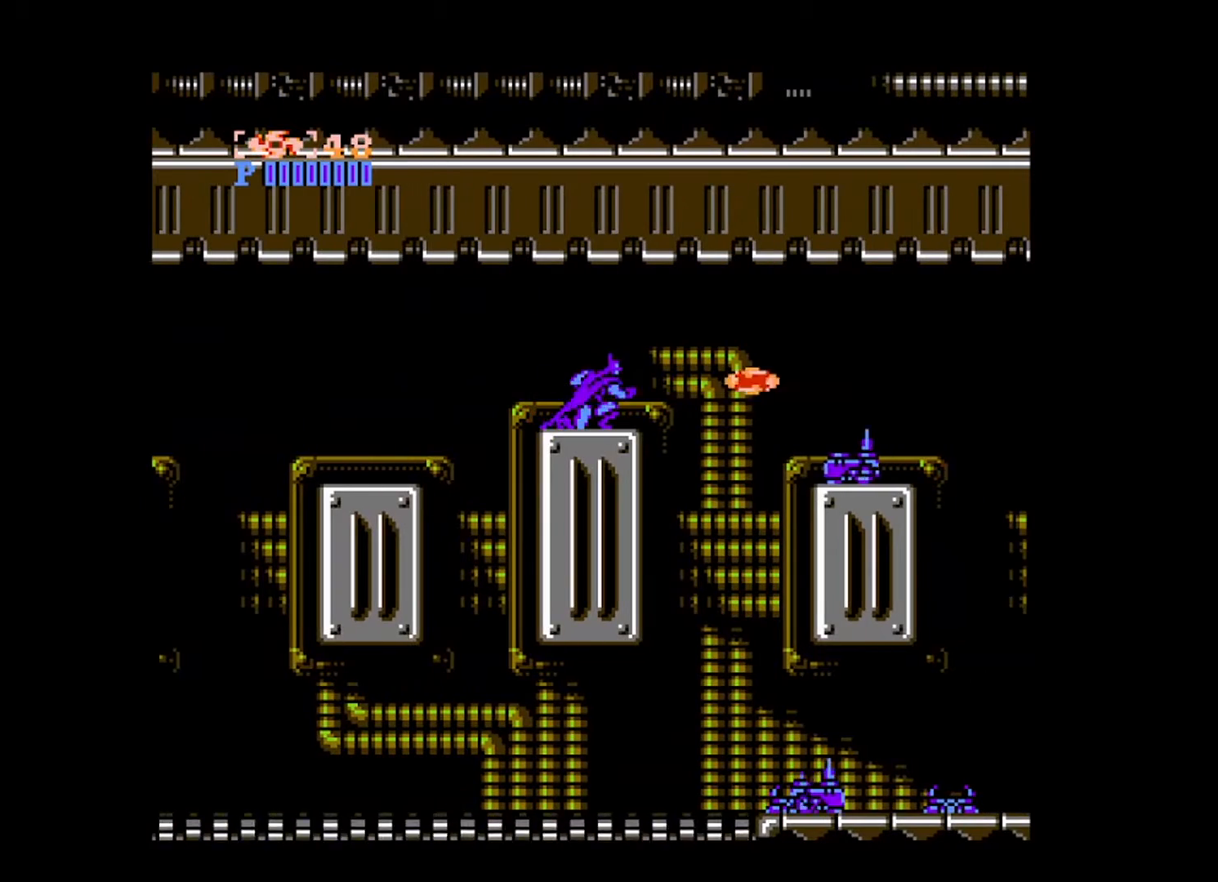
{"buttons": ["A", "DPAD_DOWN"], "events": [[480, "A", "down"]]}
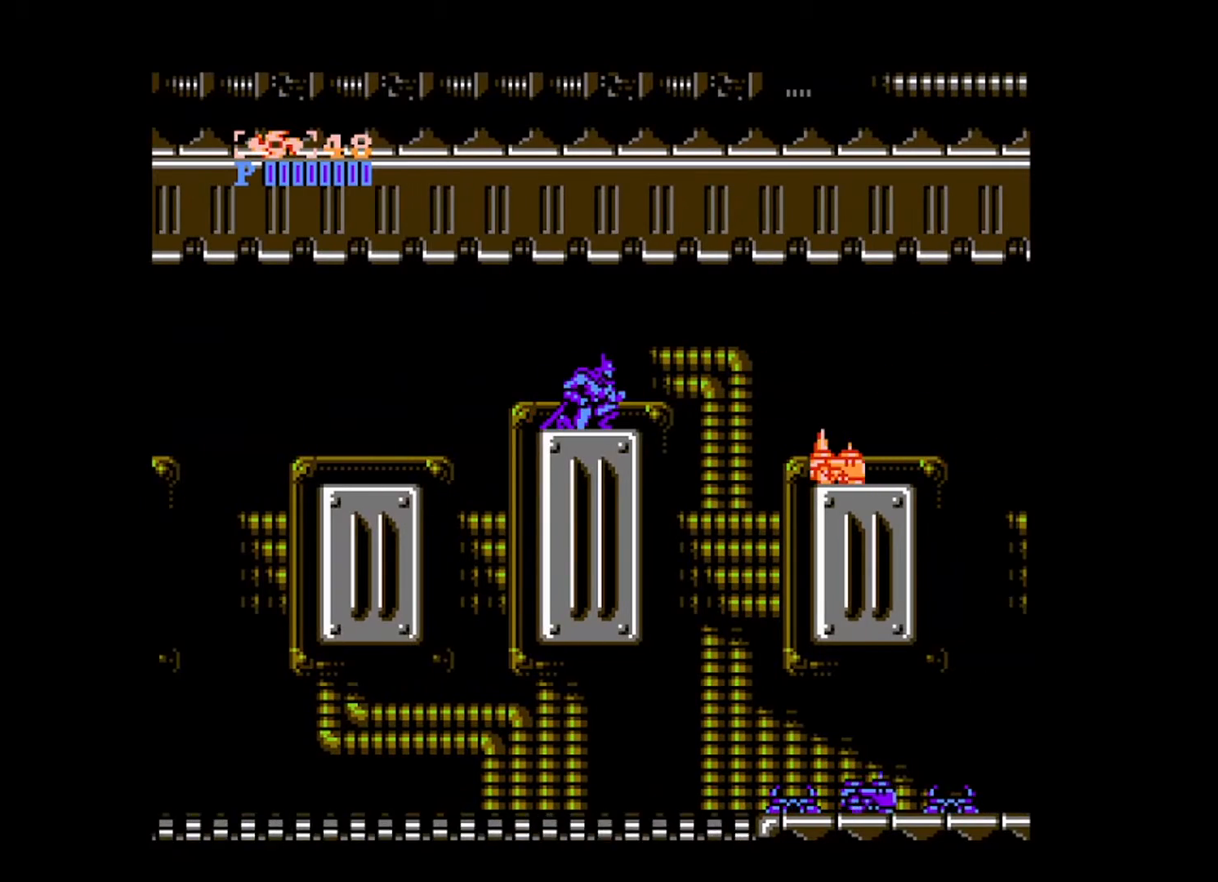
{"buttons": ["DPAD_RIGHT"], "events": [[120, "A", "up"], [360, "DPAD_RIGHT", "down"], [400, "DPAD_DOWN", "up"]]}
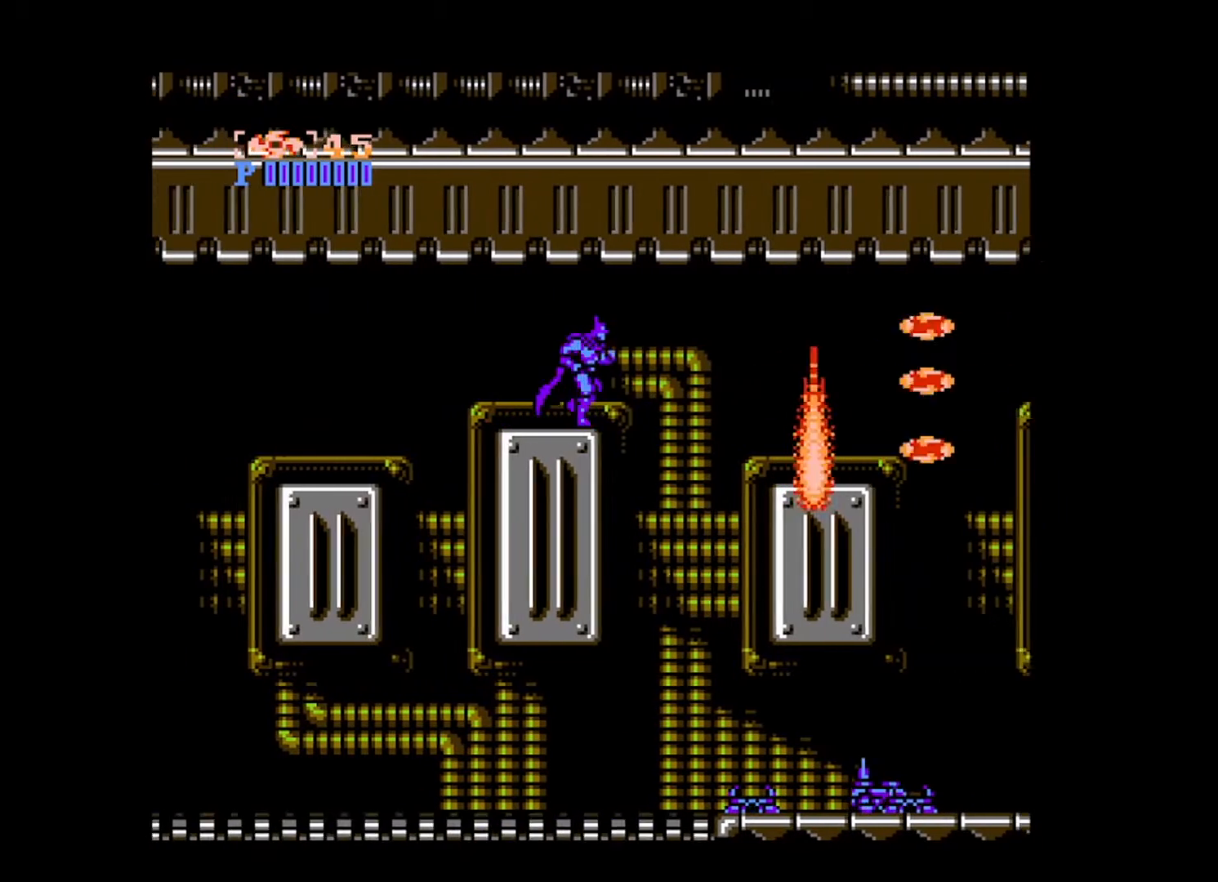
{"buttons": ["DPAD_RIGHT"], "events": [[160, "B", "down"], [280, "B", "up"]]}
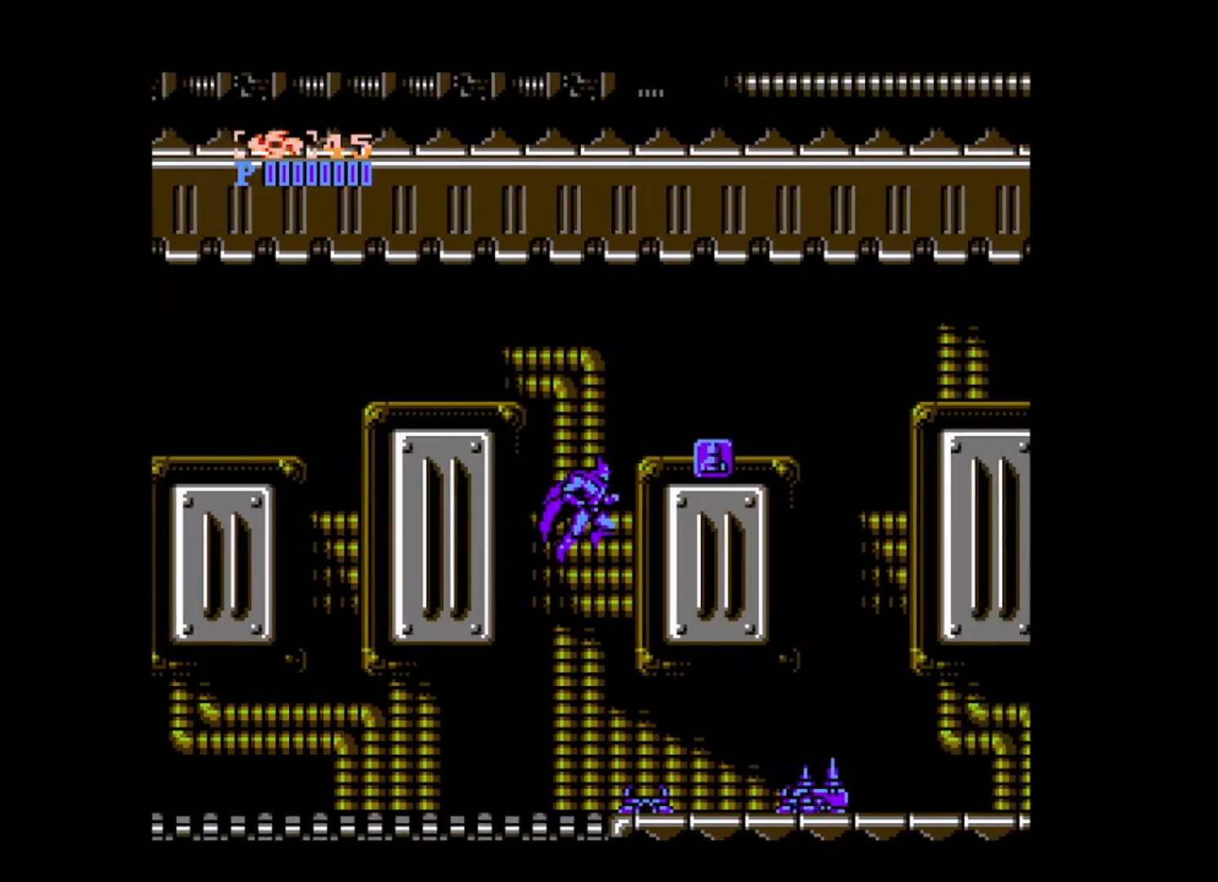
{"buttons": ["DPAD_LEFT"], "events": [[160, "B", "down"], [280, "B", "up"], [320, "DPAD_RIGHT", "up"], [400, "DPAD_LEFT", "down"]]}
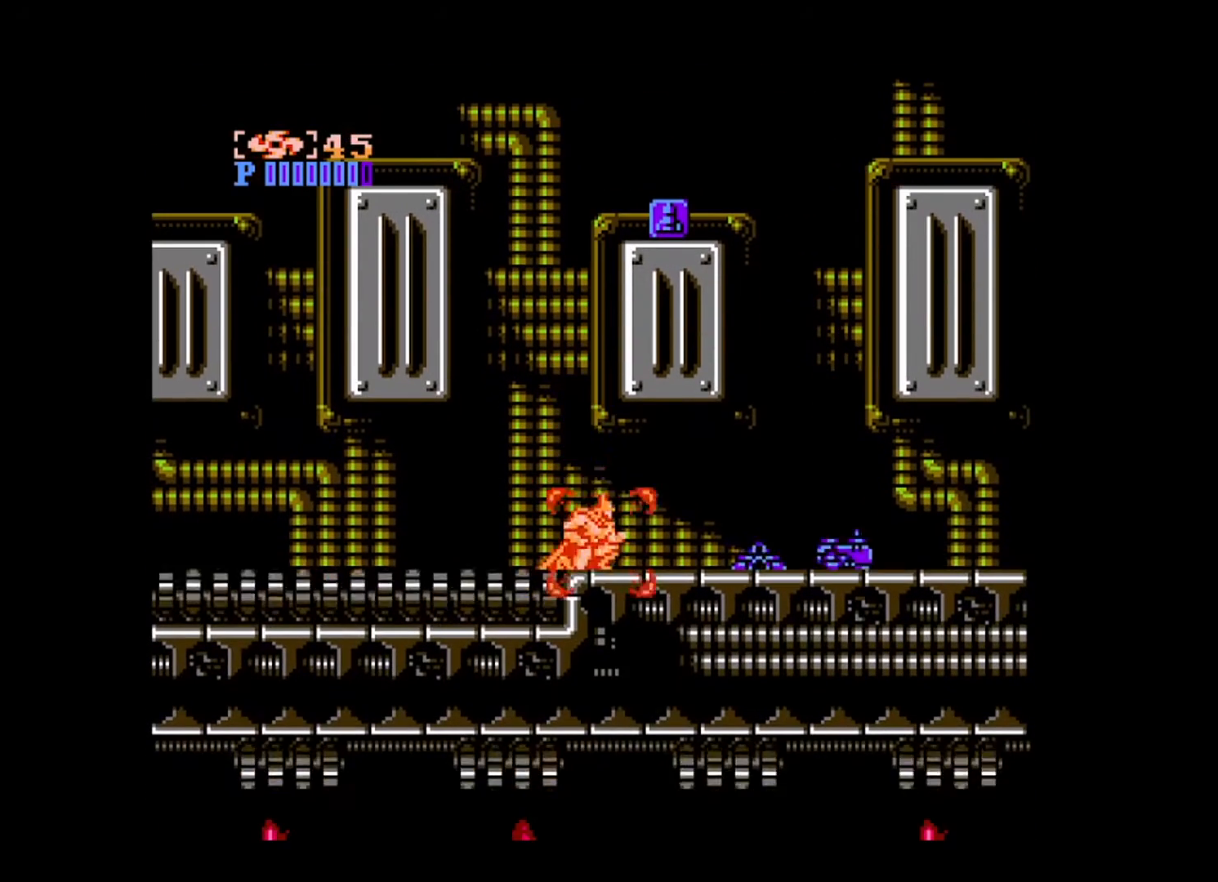
{"buttons": ["B", "DPAD_UP", "DPAD_LEFT"], "events": [[40, "DPAD_LEFT", "up"], [280, "DPAD_LEFT", "down"], [400, "B", "down"], [480, "DPAD_UP", "down"]]}
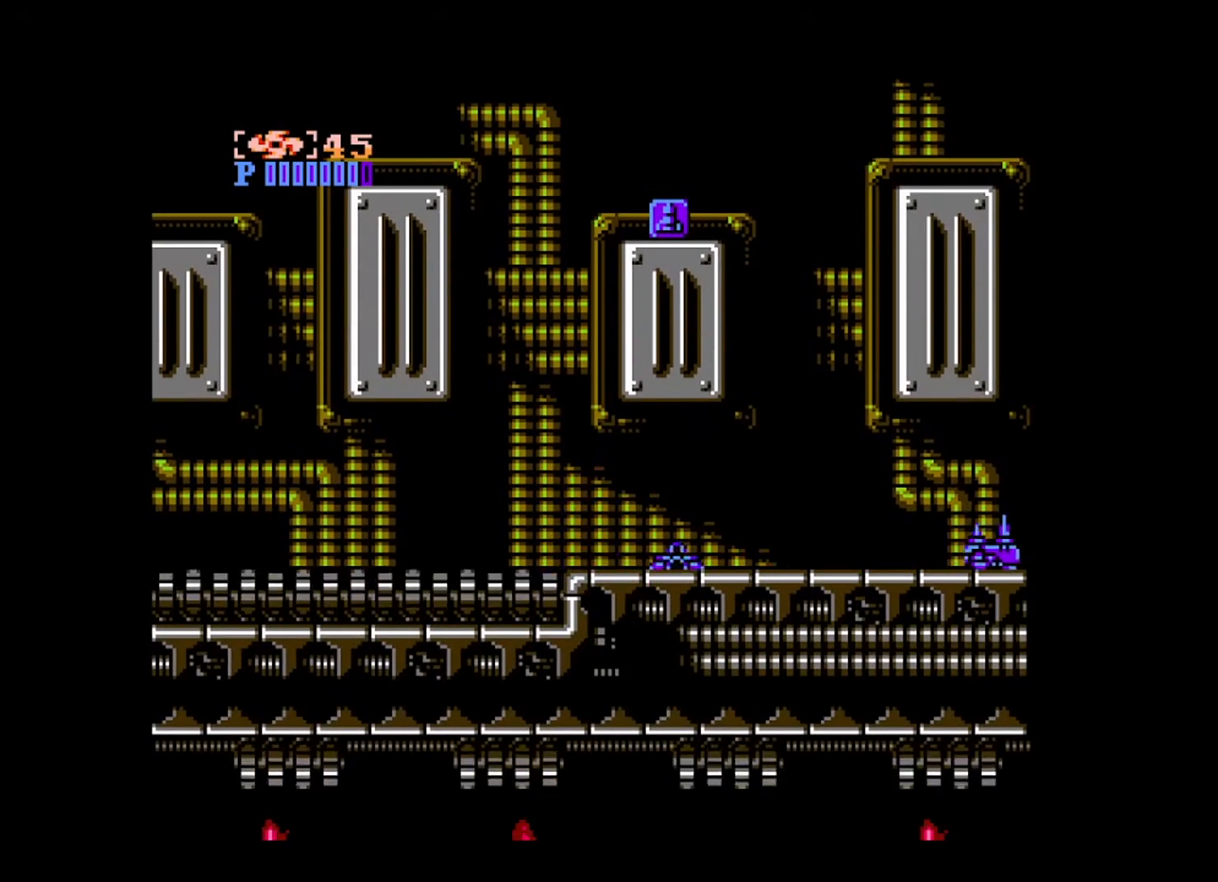
{"buttons": ["B", "DPAD_UP", "DPAD_LEFT"], "events": [[400, "B", "up"], [520, "B", "down"]]}
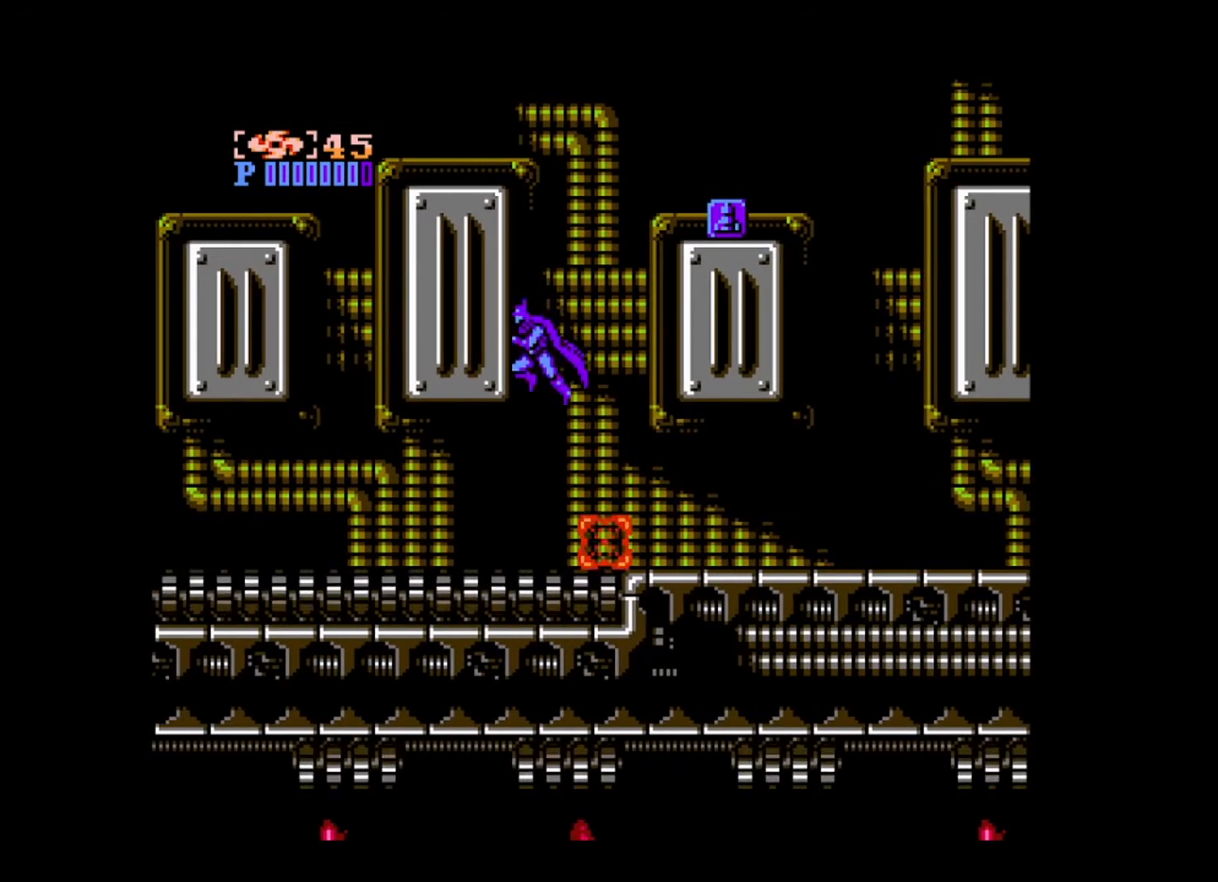
{"buttons": ["B", "DPAD_RIGHT"], "events": [[80, "DPAD_LEFT", "up"], [80, "DPAD_UP", "up"], [280, "DPAD_RIGHT", "down"]]}
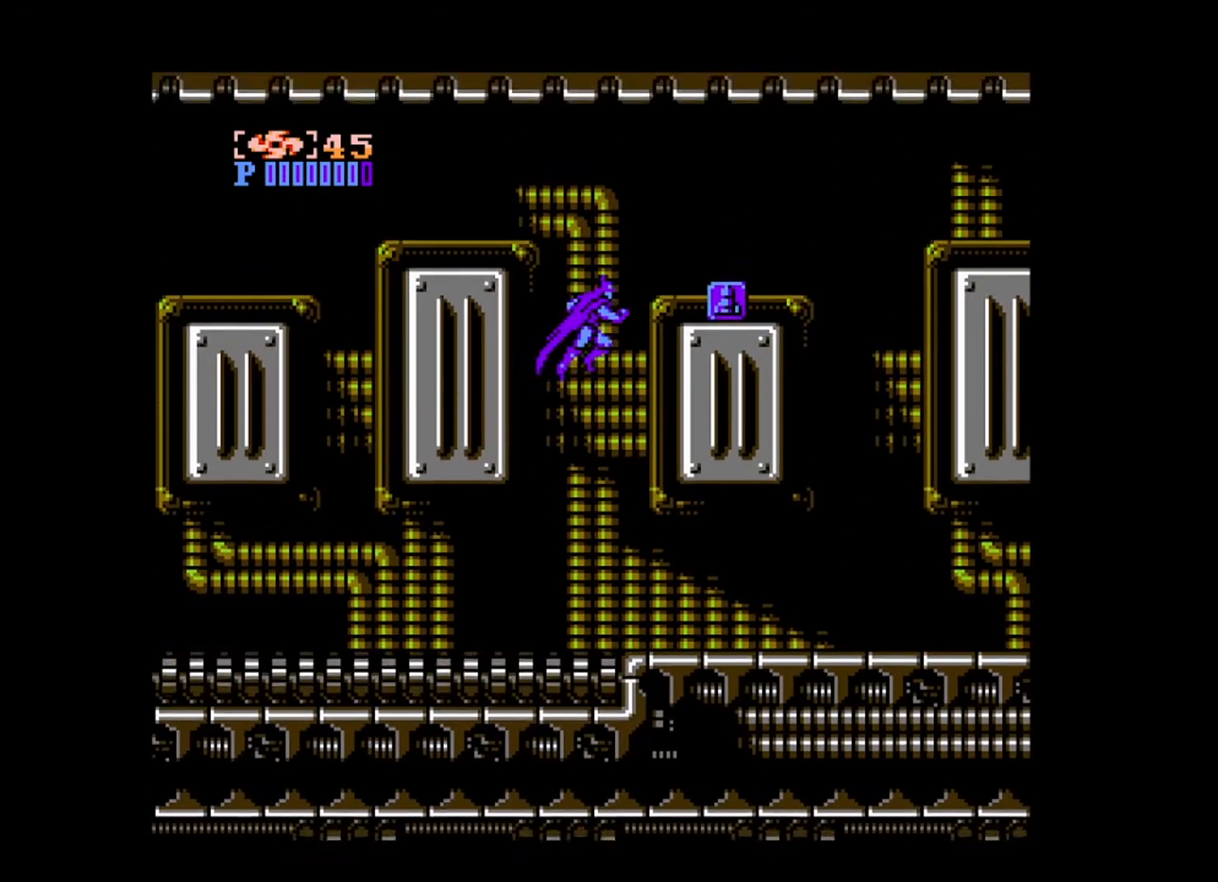
{"buttons": ["DPAD_RIGHT"], "events": [[280, "B", "up"]]}
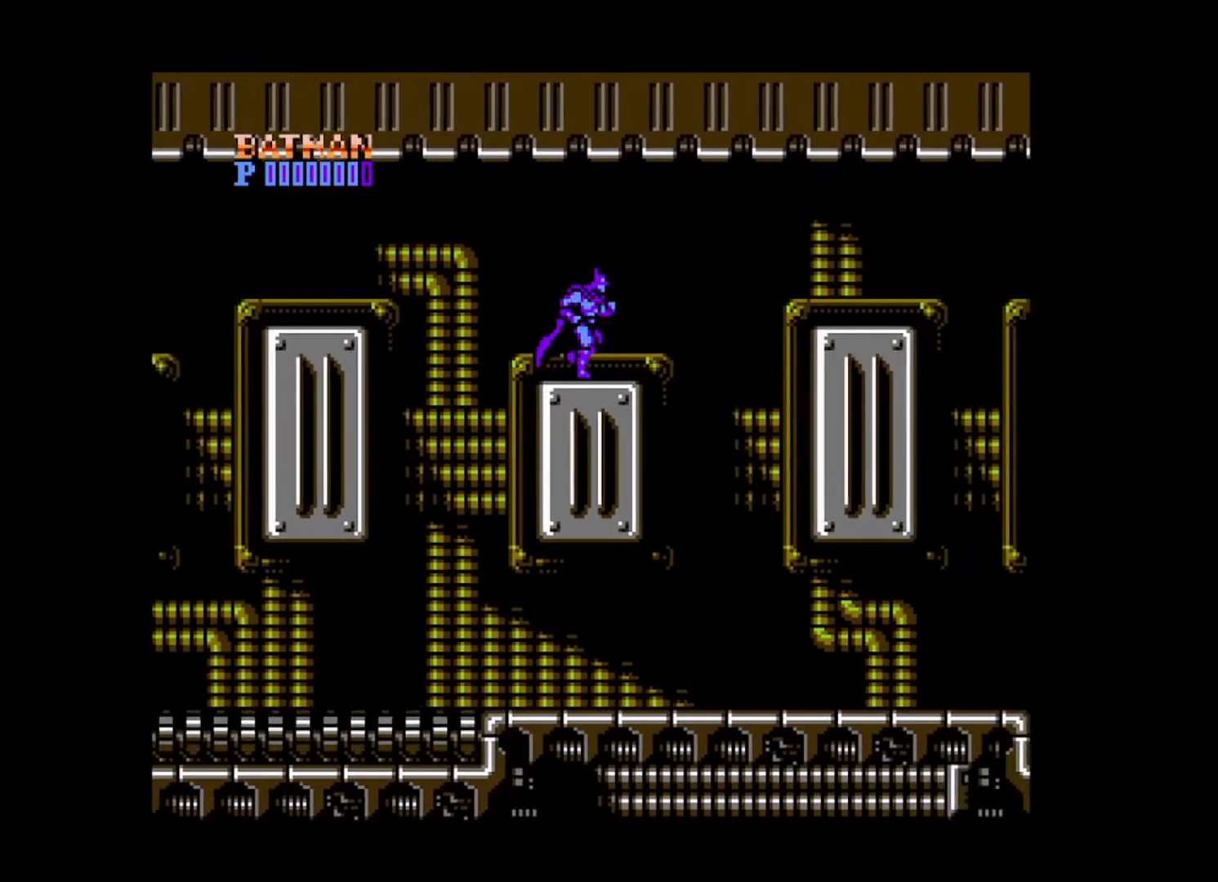
{"buttons": ["DPAD_UP", "DPAD_LEFT"], "events": [[320, "DPAD_RIGHT", "up"], [320, "DPAD_UP", "down"], [360, "DPAD_LEFT", "down"]]}
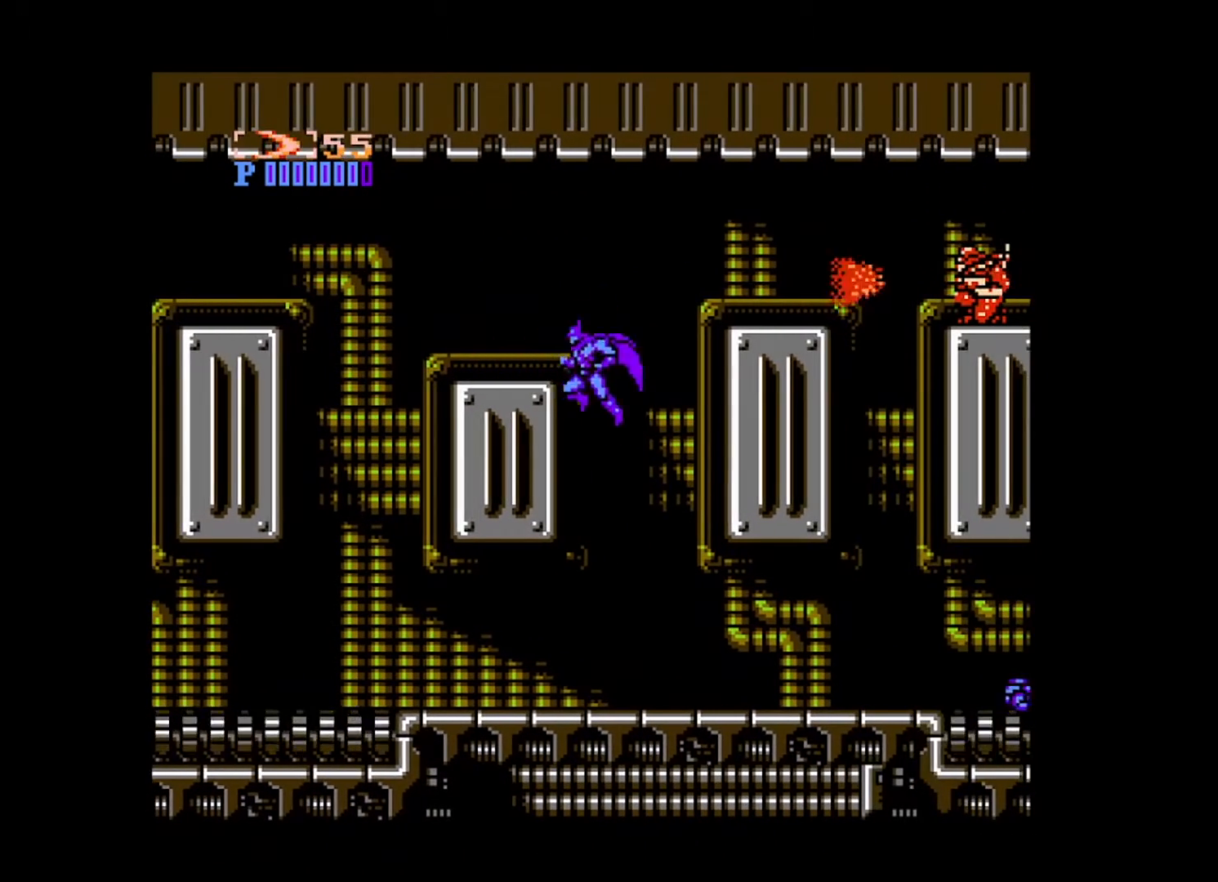
{"buttons": ["DPAD_RIGHT"], "events": [[80, "B", "down"], [160, "DPAD_LEFT", "up"], [200, "DPAD_RIGHT", "down"], [200, "DPAD_UP", "up"], [520, "B", "up"]]}
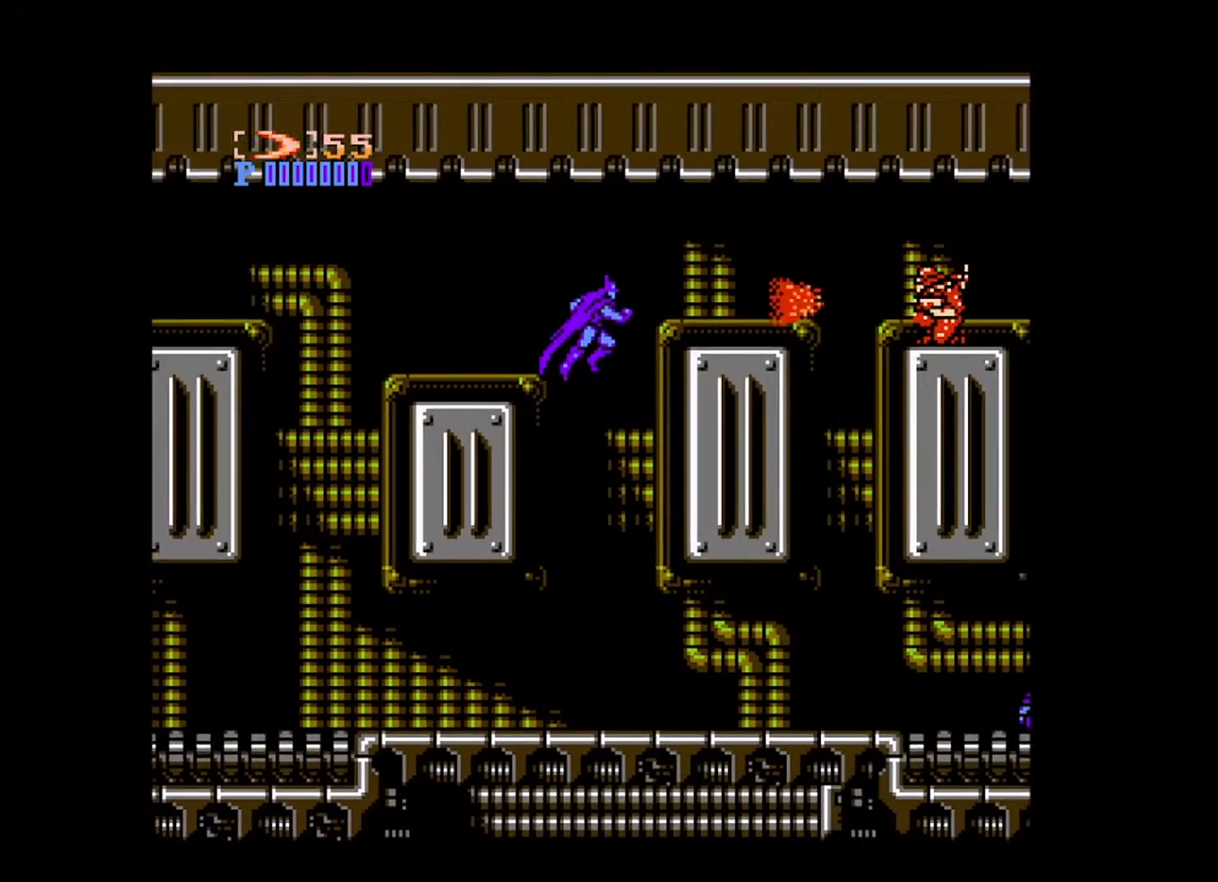
{"buttons": ["DPAD_DOWN", "DPAD_RIGHT"], "events": [[400, "DPAD_DOWN", "down"]]}
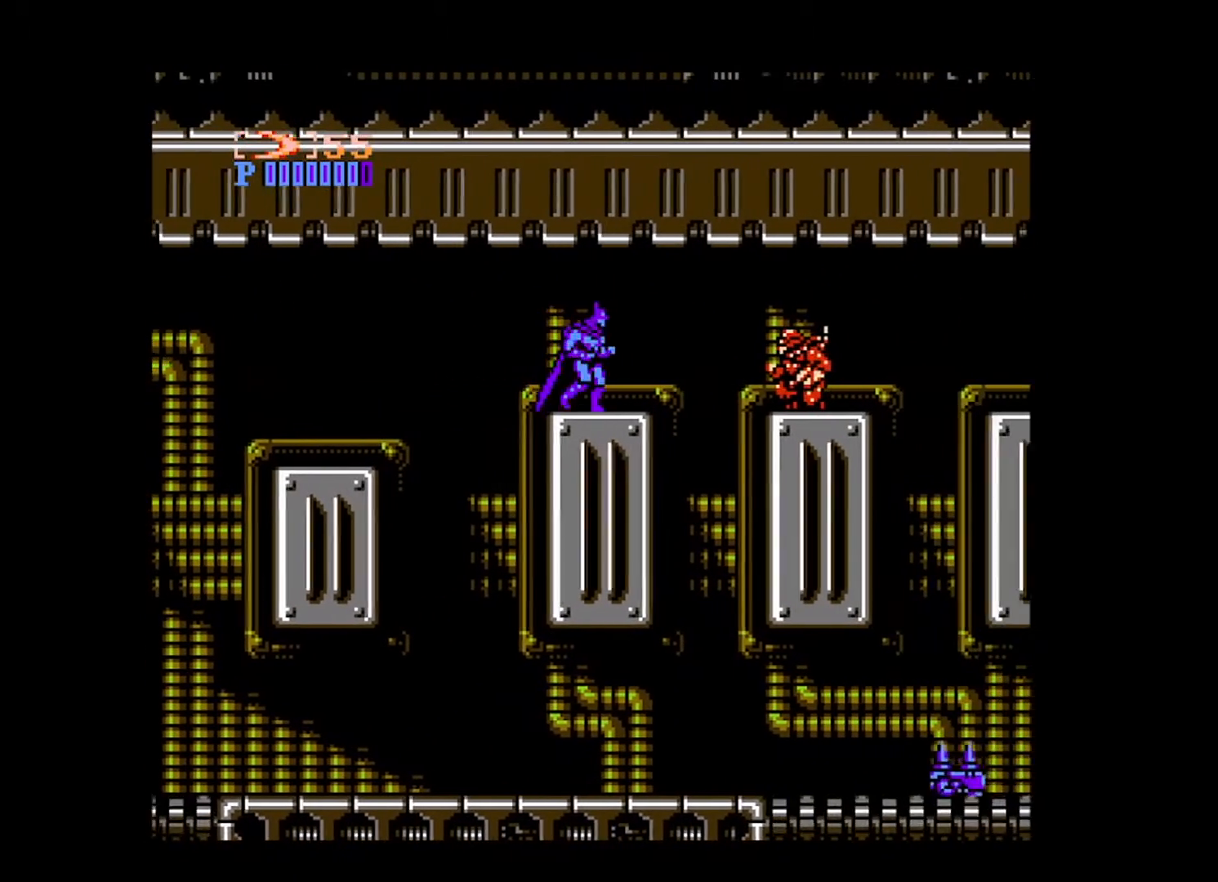
{"buttons": ["DPAD_RIGHT"], "events": [[40, "A", "down"], [40, "DPAD_RIGHT", "up"], [160, "A", "up"], [160, "DPAD_RIGHT", "down"], [200, "A", "down"], [200, "DPAD_RIGHT", "up"], [320, "A", "up"], [400, "DPAD_DOWN", "up"], [480, "DPAD_RIGHT", "down"]]}
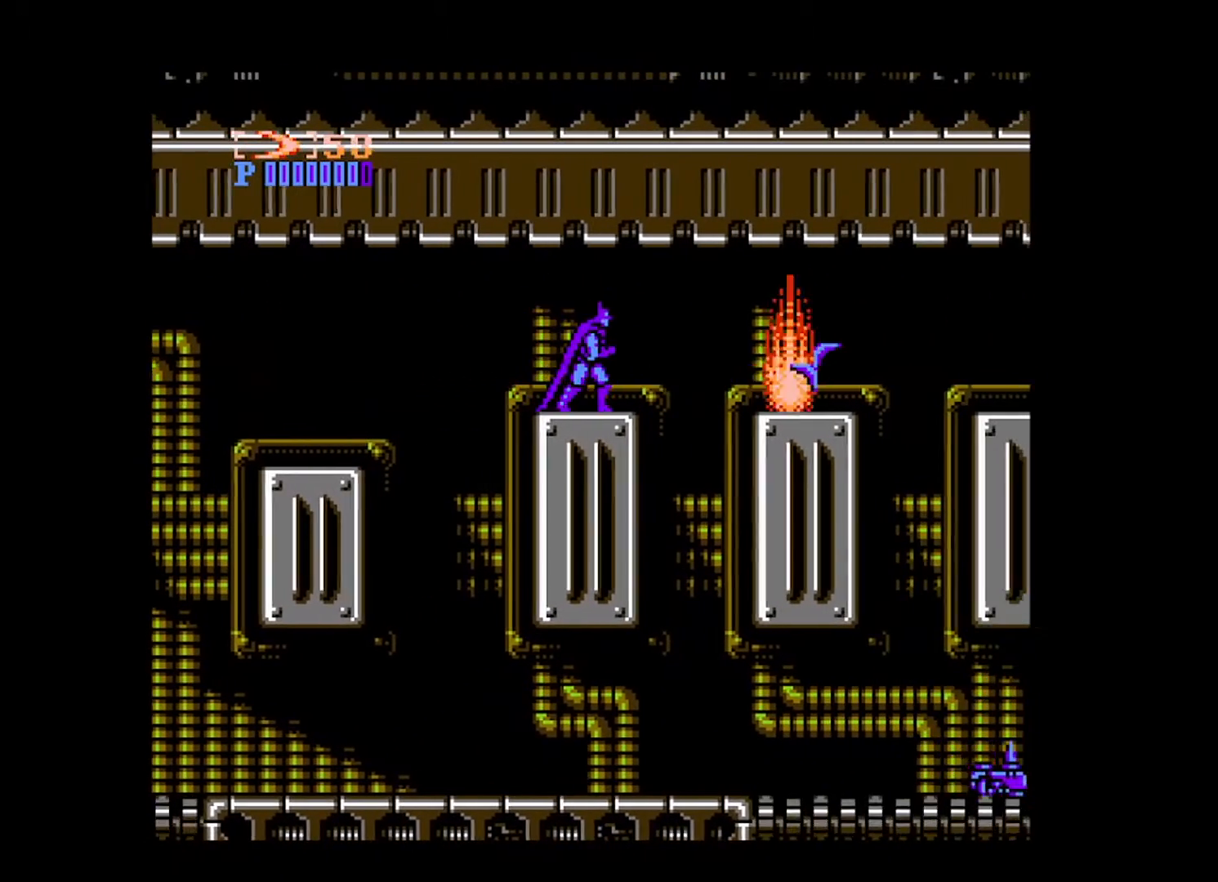
{"buttons": ["DPAD_RIGHT"], "events": [[40, "DPAD_RIGHT", "up"], [200, "DPAD_RIGHT", "down"], [320, "B", "down"], [400, "B", "up"]]}
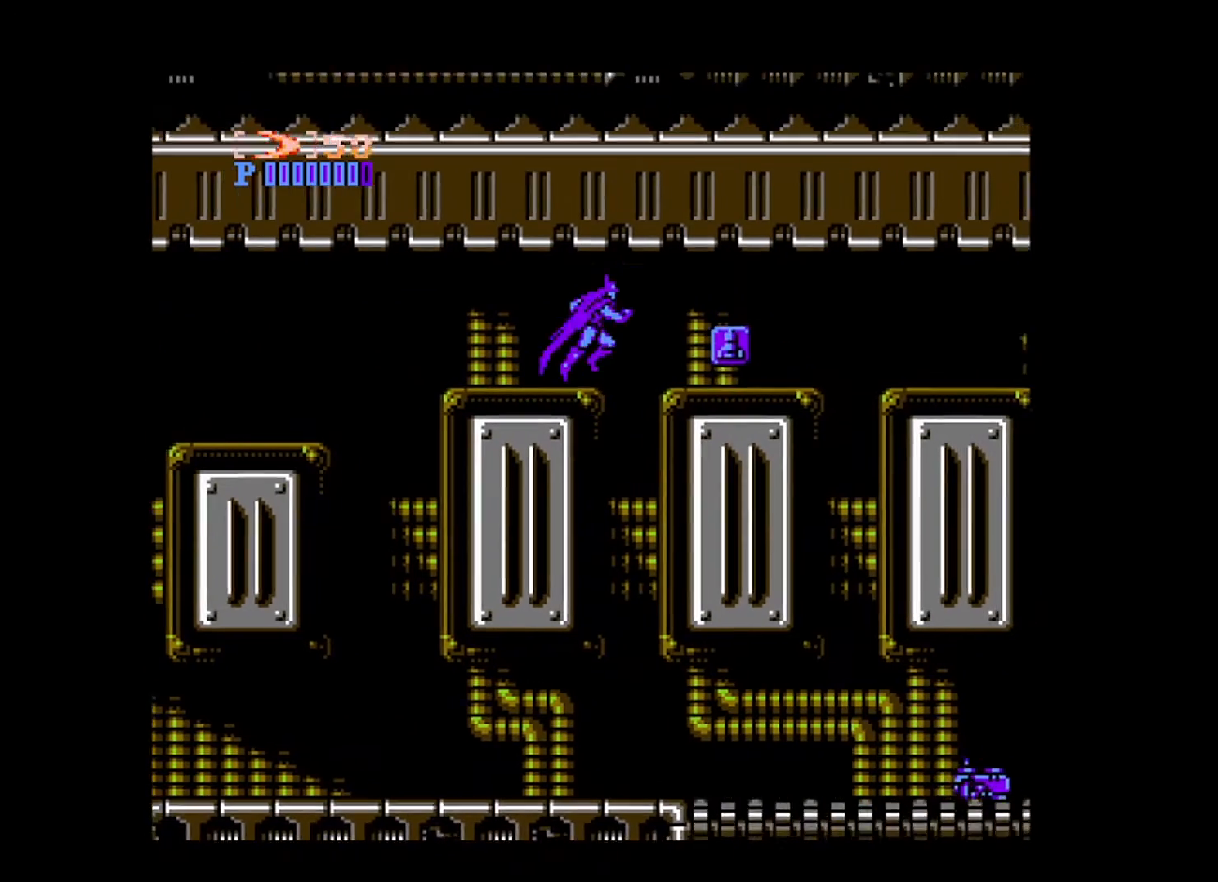
{"buttons": ["DPAD_RIGHT"], "events": []}
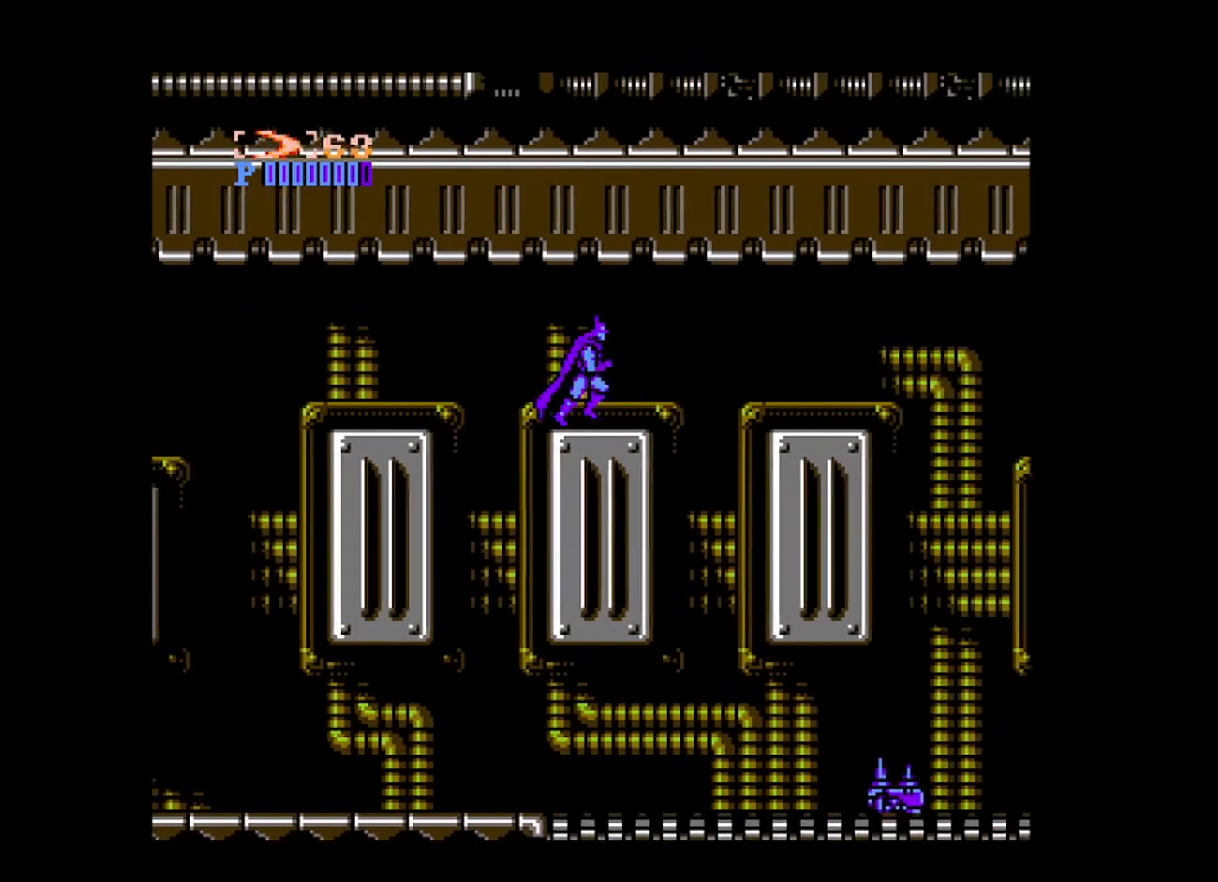
{"buttons": ["DPAD_RIGHT"], "events": [[240, "B", "down"], [360, "B", "up"]]}
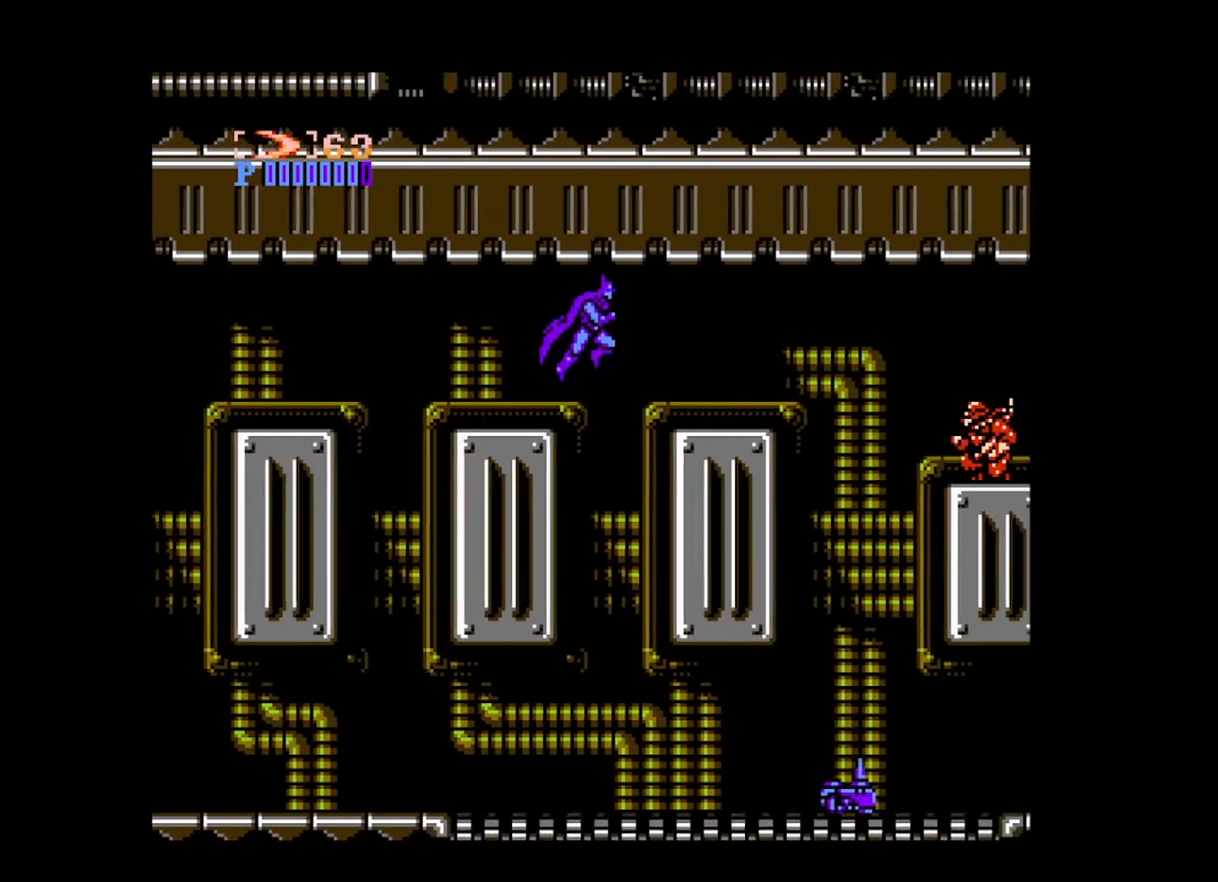
{"buttons": ["DPAD_DOWN", "DPAD_RIGHT"], "events": [[520, "DPAD_DOWN", "down"]]}
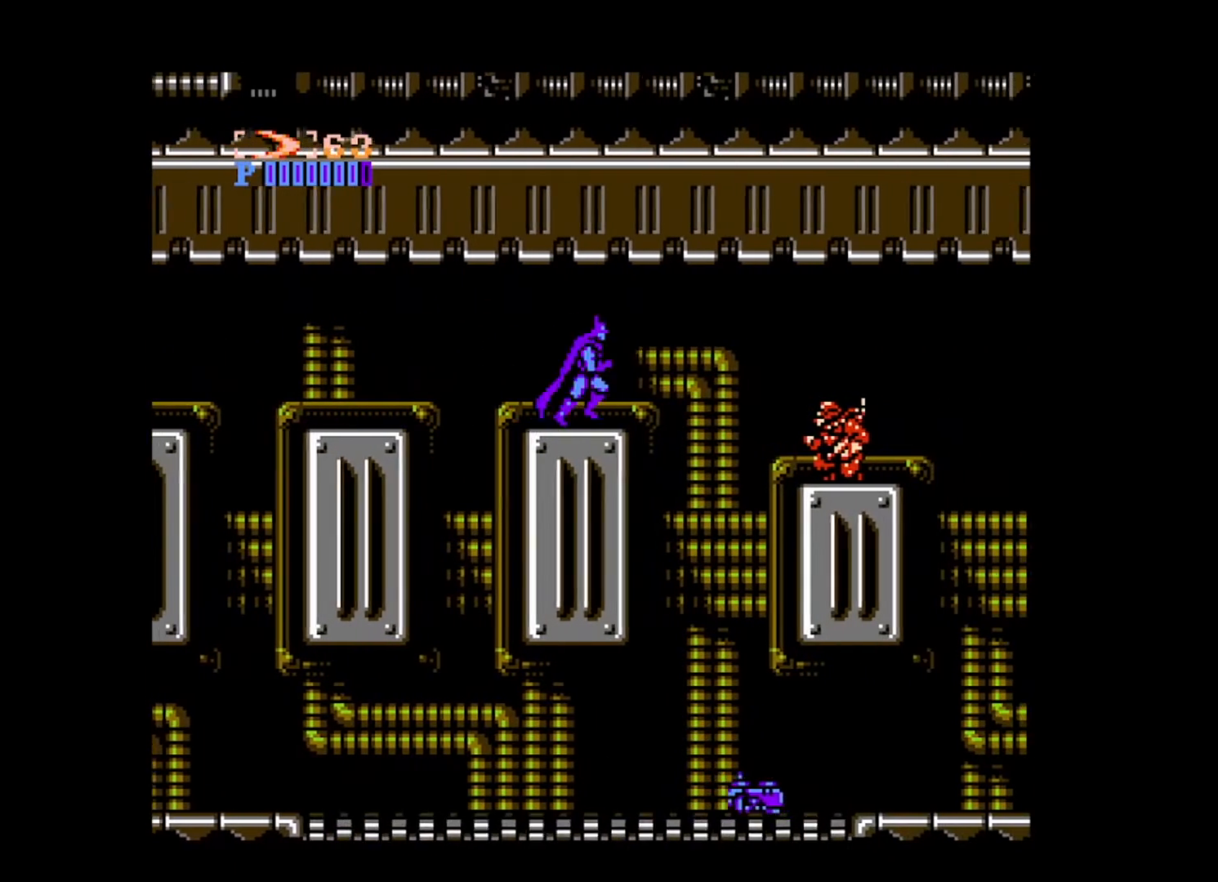
{"buttons": [], "events": [[80, "A", "down"], [80, "DPAD_RIGHT", "up"], [160, "A", "up"], [240, "A", "down"], [360, "A", "up"], [360, "DPAD_DOWN", "up"]]}